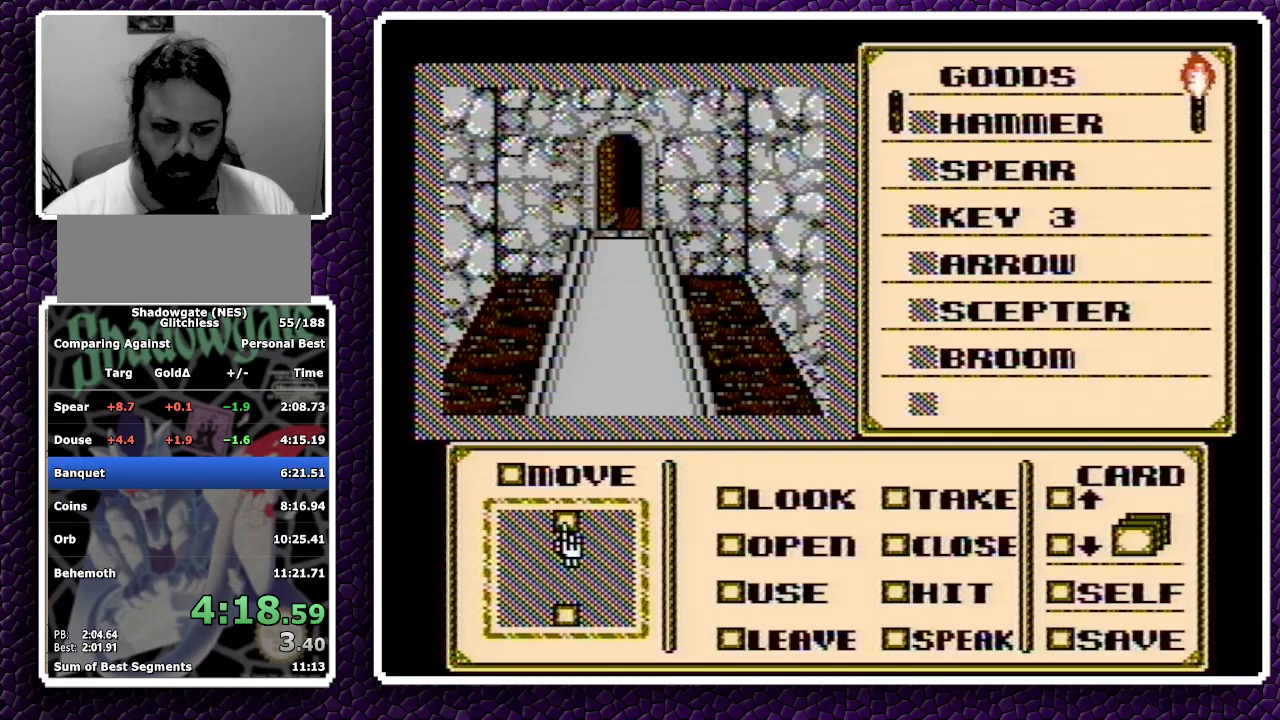
Gameplay with a controller (Nintendo layout); each line is a JSON object with the inputs held at the frame after it. "events" lists button and stick changes between this image and that frame as [ms after this image, input, new state], when the widget could be followed in between. Not read: L3 R3.
{"buttons": [], "events": []}
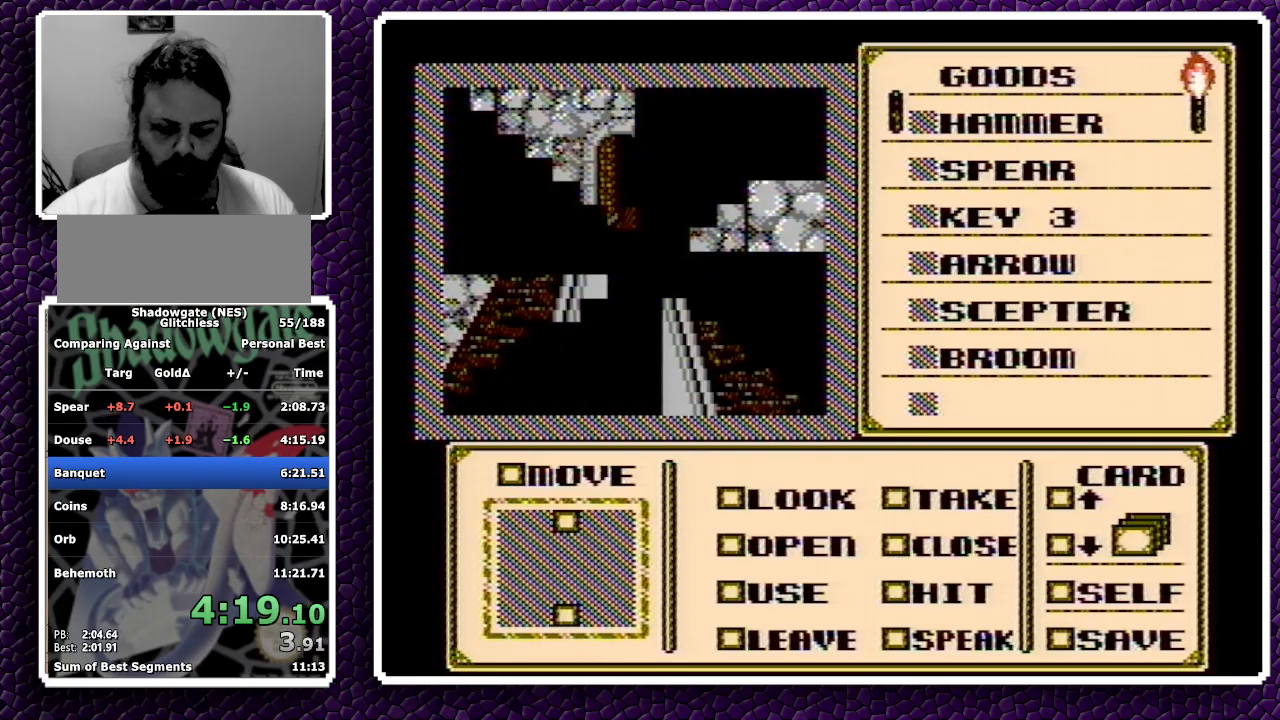
{"buttons": [], "events": []}
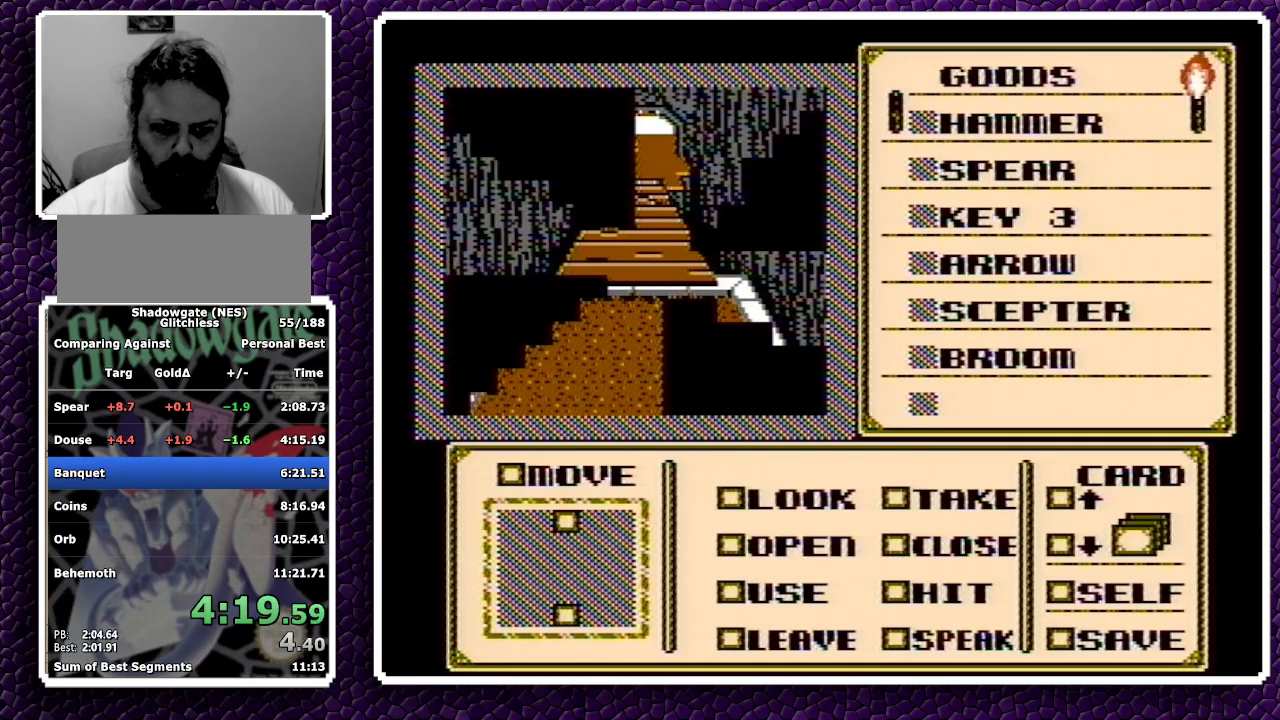
{"buttons": ["A"], "events": [[417, "A", "down"]]}
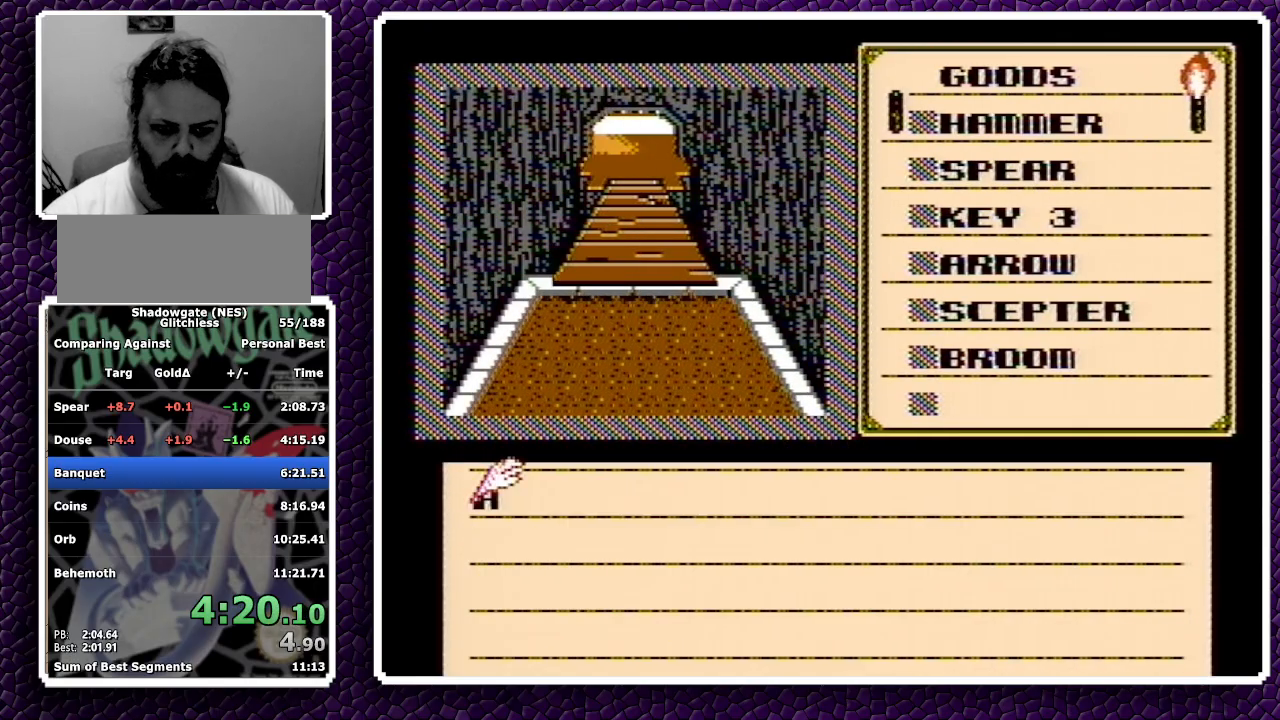
{"buttons": ["A"], "events": [[67, "A", "up"], [283, "A", "down"], [300, "A", "up"], [317, "A", "down"], [450, "A", "up"], [483, "A", "down"]]}
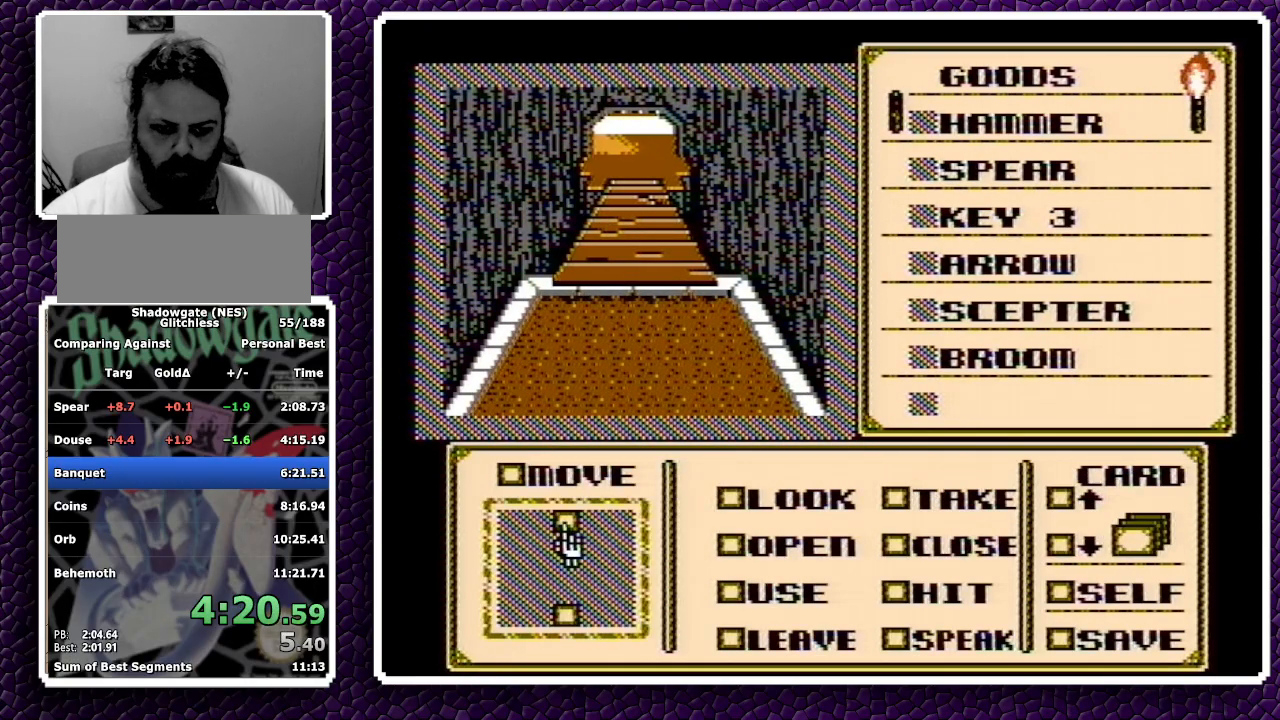
{"buttons": ["A", "DPAD_RIGHT"], "events": [[283, "A", "up"], [283, "DPAD_RIGHT", "down"], [500, "A", "down"]]}
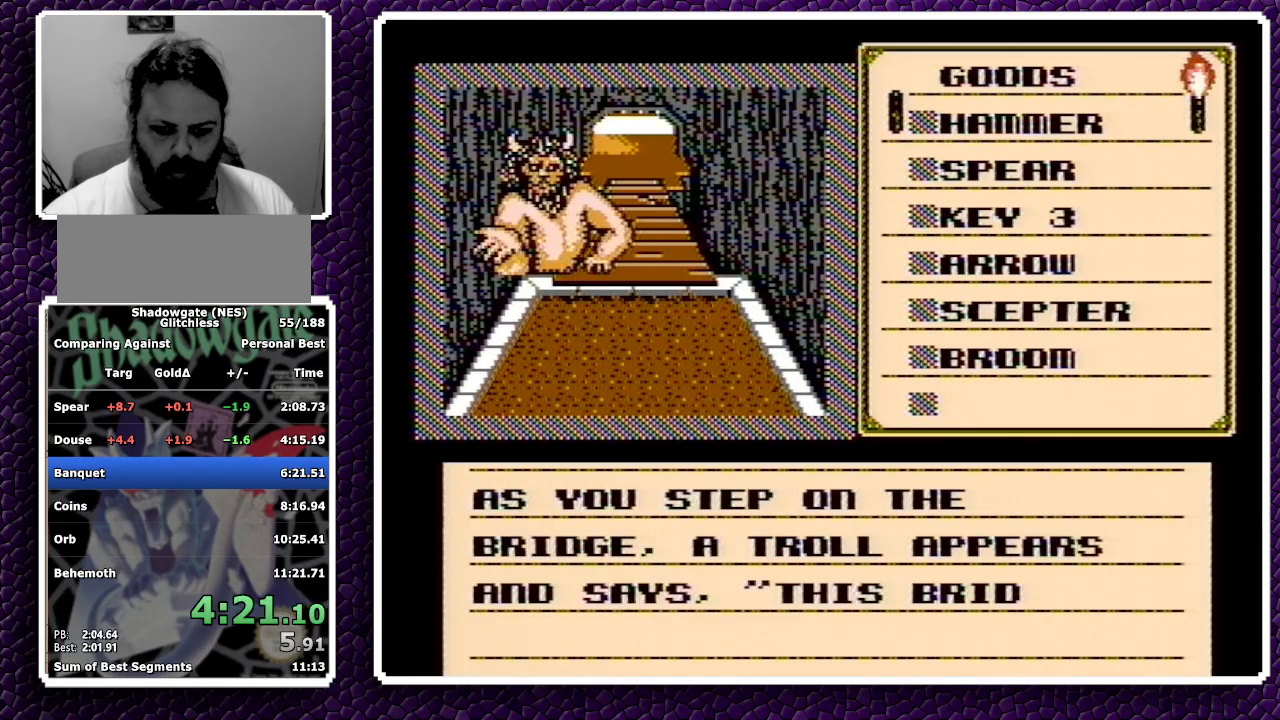
{"buttons": ["A", "DPAD_RIGHT"], "events": [[17, "A", "up"], [50, "A", "down"], [100, "A", "up"], [467, "A", "down"]]}
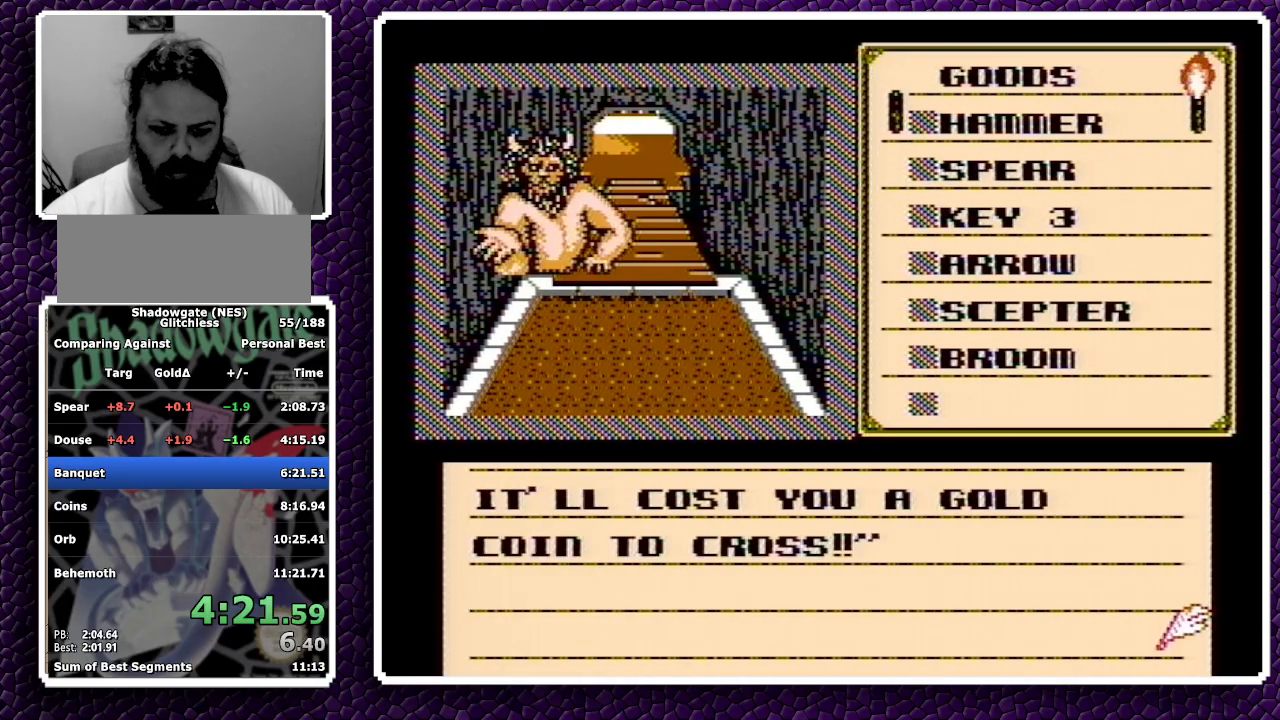
{"buttons": ["DPAD_RIGHT"], "events": [[50, "A", "up"], [83, "A", "down"], [183, "A", "up"], [233, "A", "down"], [317, "A", "up"]]}
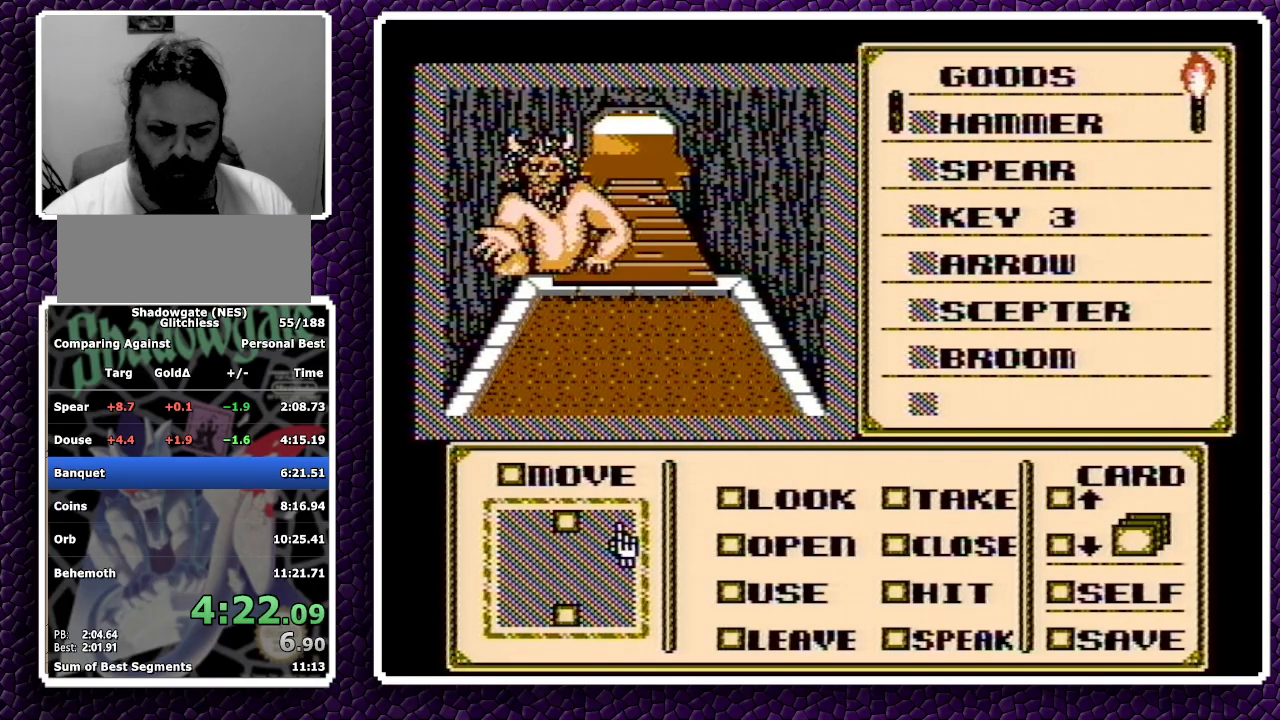
{"buttons": [], "events": [[100, "DPAD_RIGHT", "up"], [200, "DPAD_DOWN", "down"], [250, "DPAD_DOWN", "up"], [300, "DPAD_DOWN", "down"], [367, "DPAD_DOWN", "up"], [450, "A", "down"], [483, "A", "up"]]}
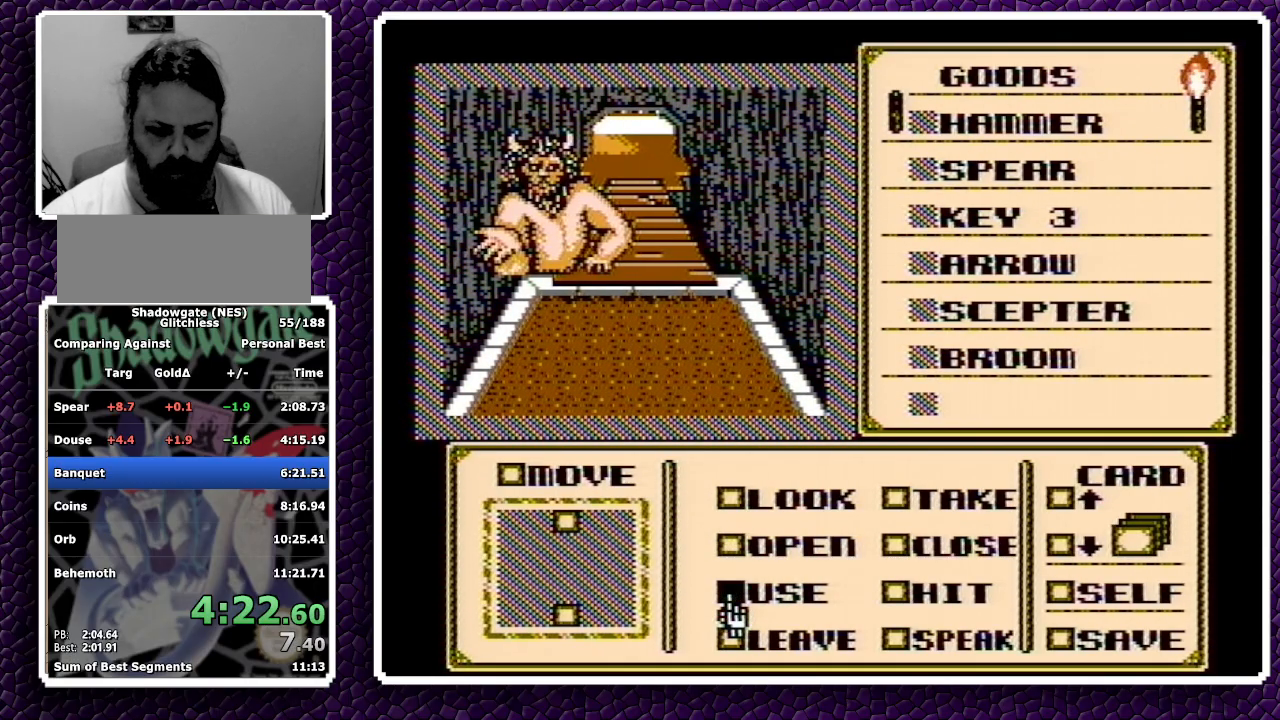
{"buttons": ["DPAD_DOWN"], "events": [[50, "DPAD_RIGHT", "down"], [150, "DPAD_RIGHT", "up"], [250, "DPAD_DOWN", "down"], [317, "DPAD_DOWN", "up"], [350, "DPAD_DOWN", "down"], [417, "DPAD_DOWN", "up"], [467, "DPAD_DOWN", "down"]]}
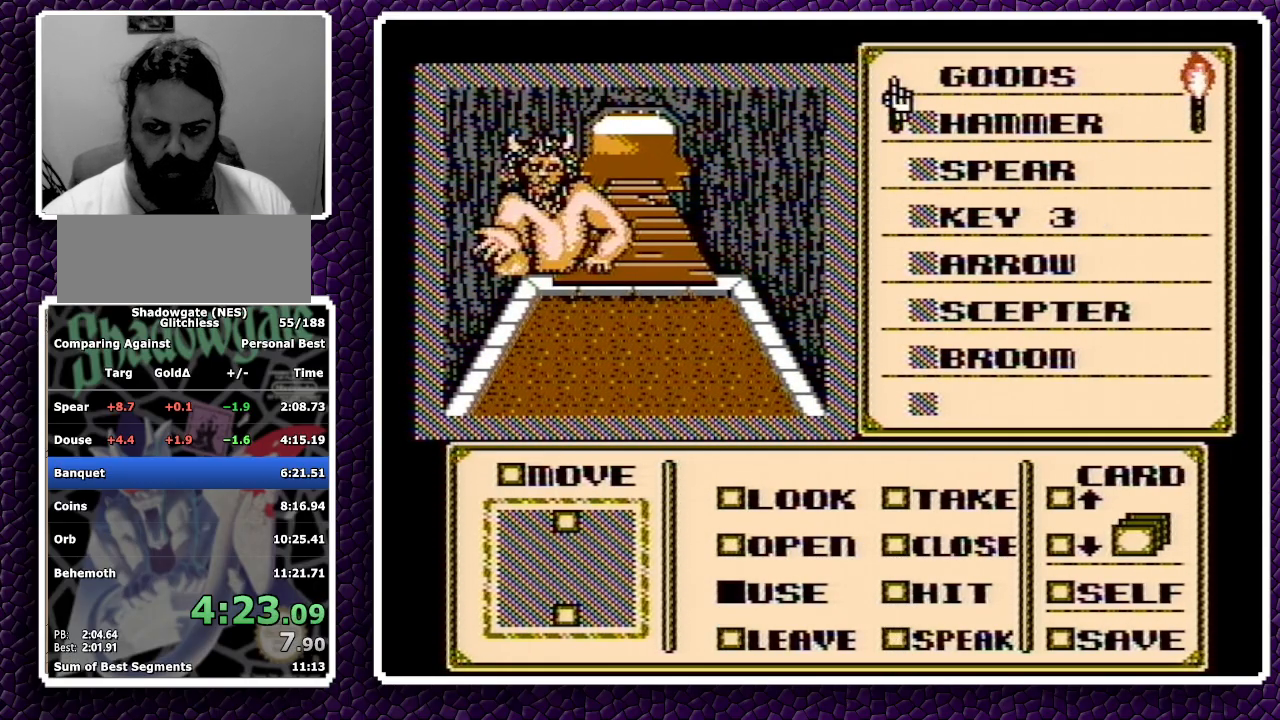
{"buttons": ["A"], "events": [[17, "DPAD_DOWN", "up"], [50, "DPAD_DOWN", "down"], [133, "DPAD_DOWN", "up"], [167, "A", "down"]]}
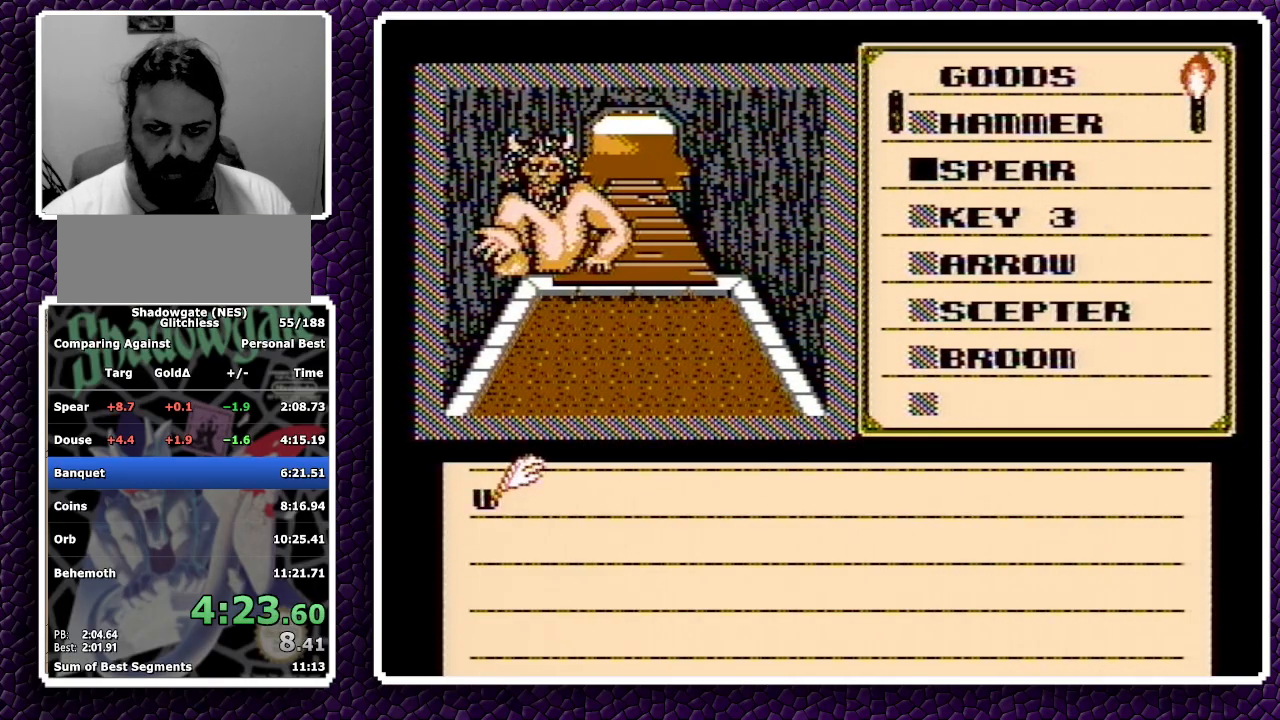
{"buttons": ["DPAD_LEFT"], "events": [[83, "A", "up"], [183, "A", "down"], [300, "A", "up"], [333, "DPAD_LEFT", "down"]]}
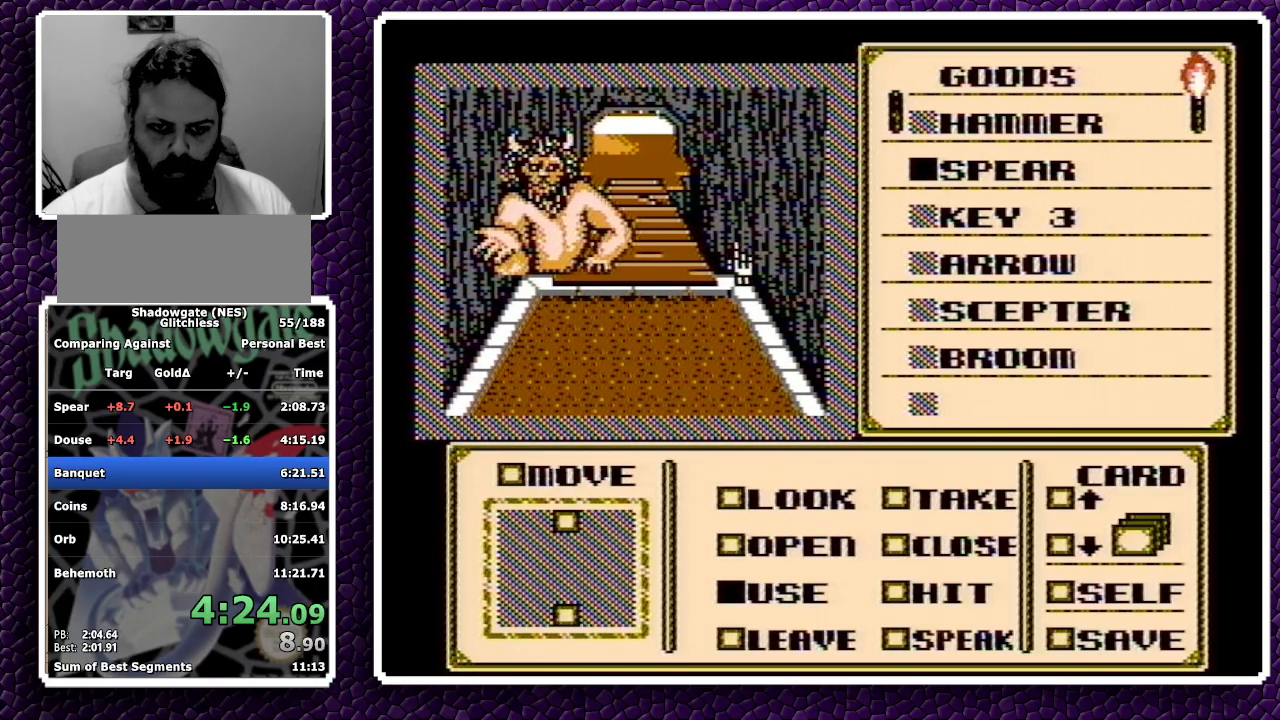
{"buttons": [], "events": [[217, "DPAD_LEFT", "up"]]}
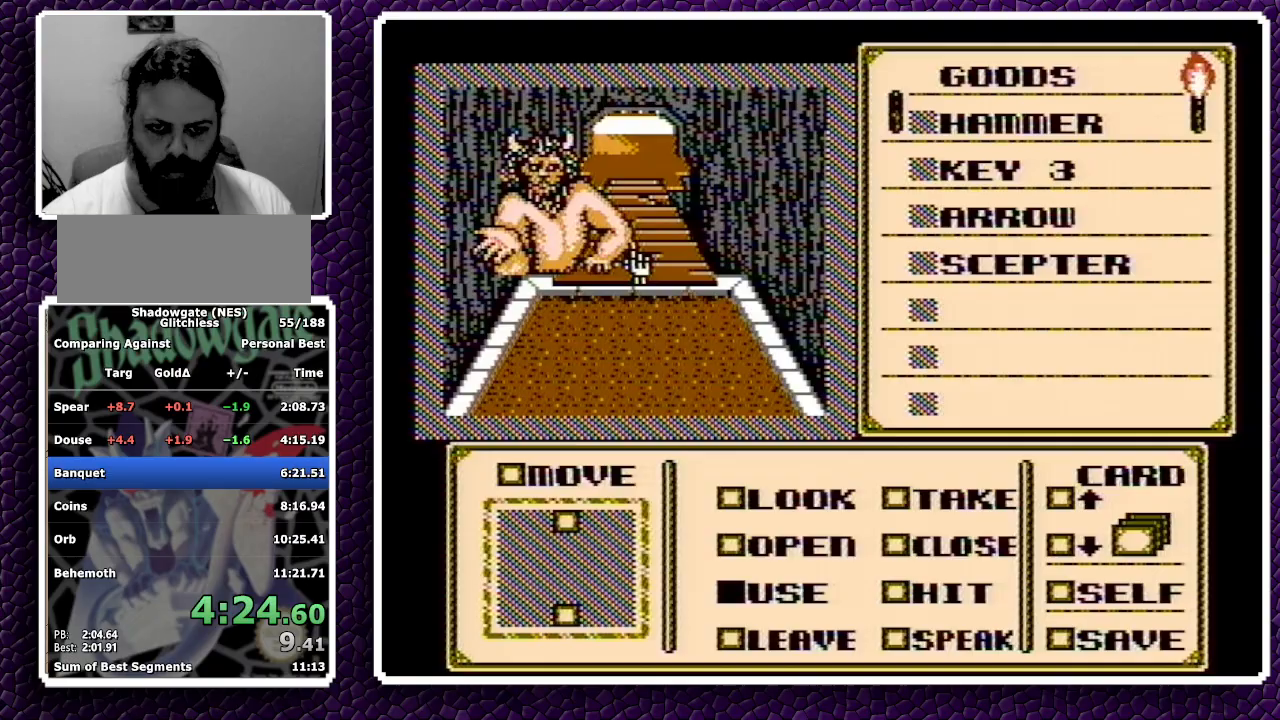
{"buttons": ["A", "DPAD_UP"], "events": [[150, "A", "down"], [233, "A", "up"], [233, "DPAD_UP", "down"], [500, "A", "down"]]}
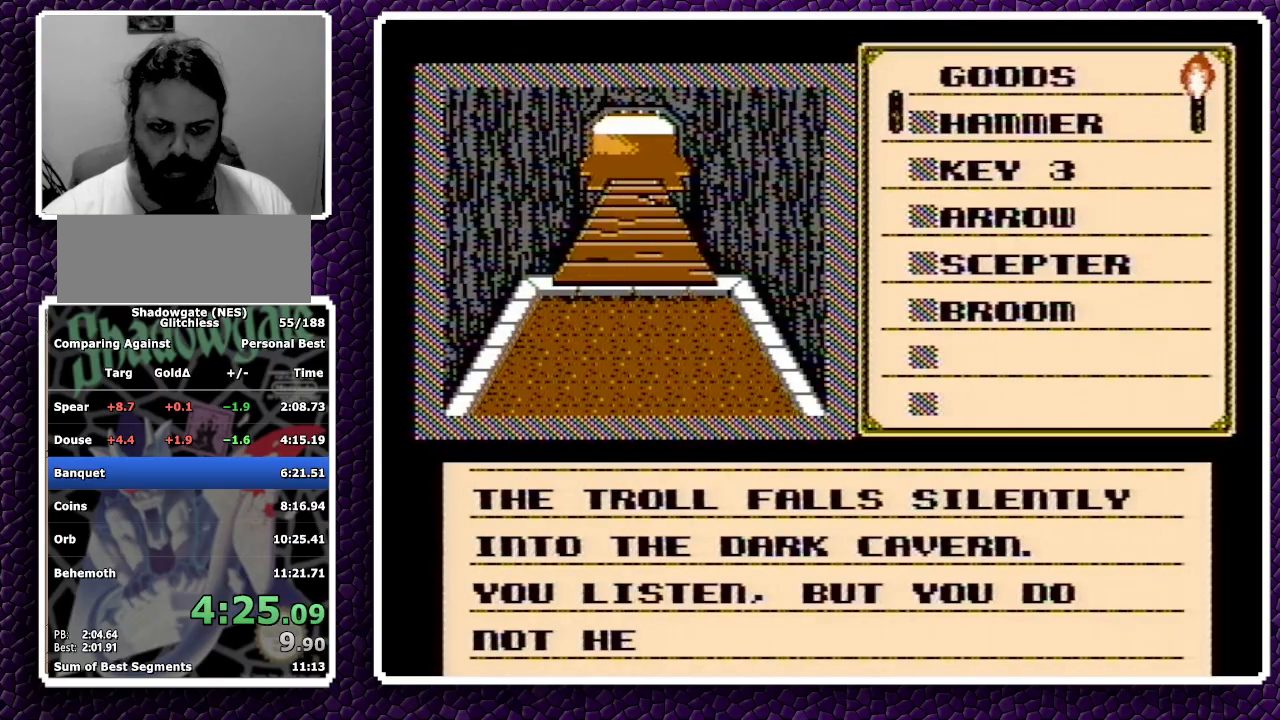
{"buttons": ["DPAD_UP"], "events": [[83, "A", "up"], [150, "A", "down"], [200, "A", "up"], [283, "A", "down"], [367, "A", "up"]]}
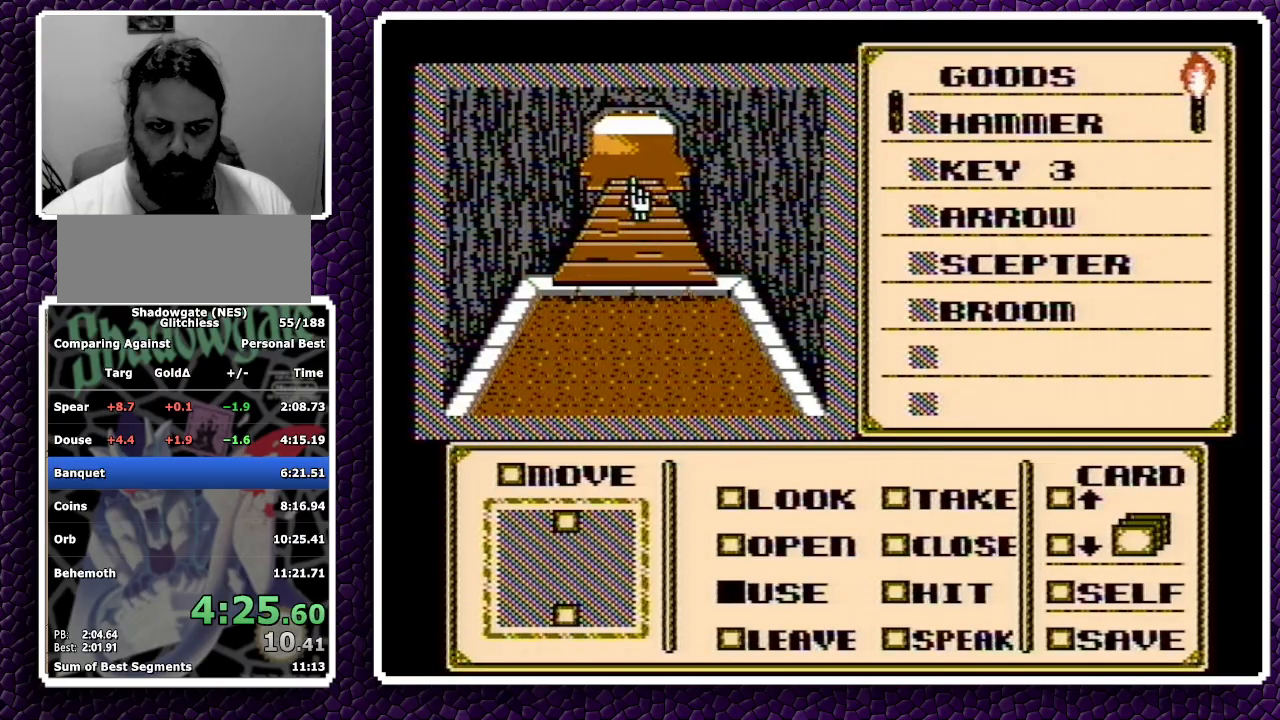
{"buttons": [], "events": [[33, "DPAD_UP", "up"], [83, "B", "down"], [117, "B", "up"]]}
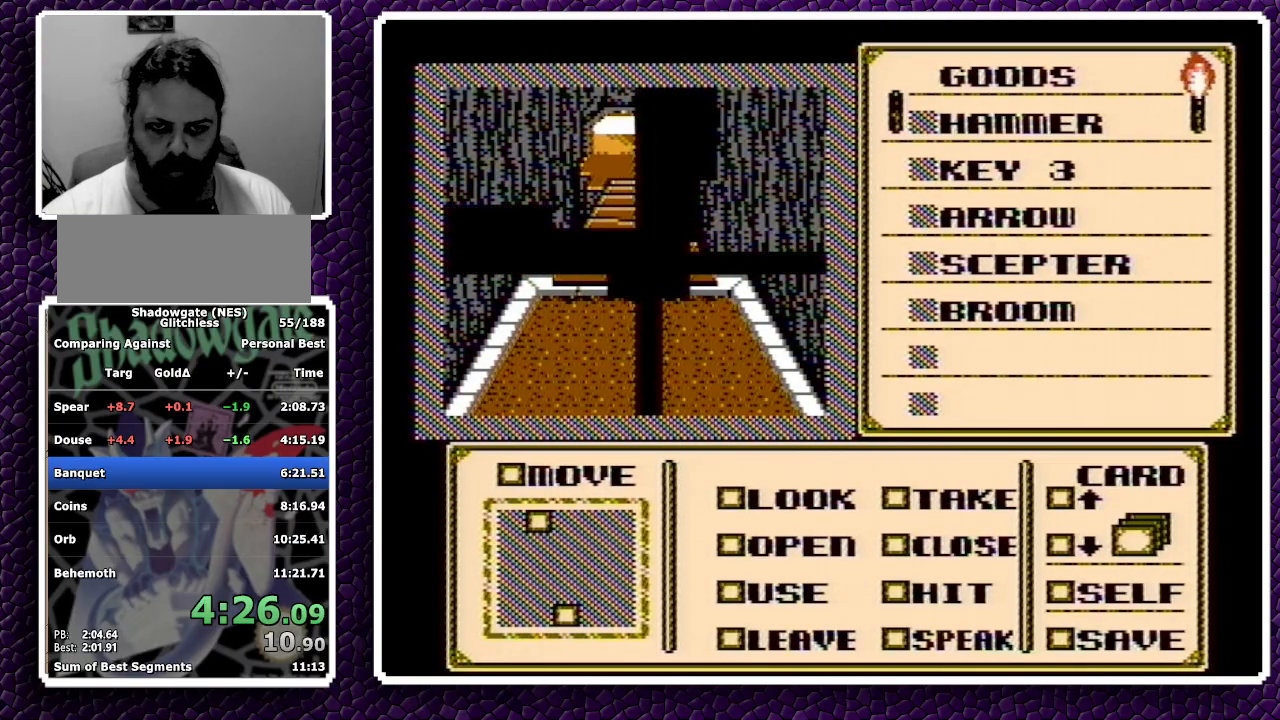
{"buttons": [], "events": []}
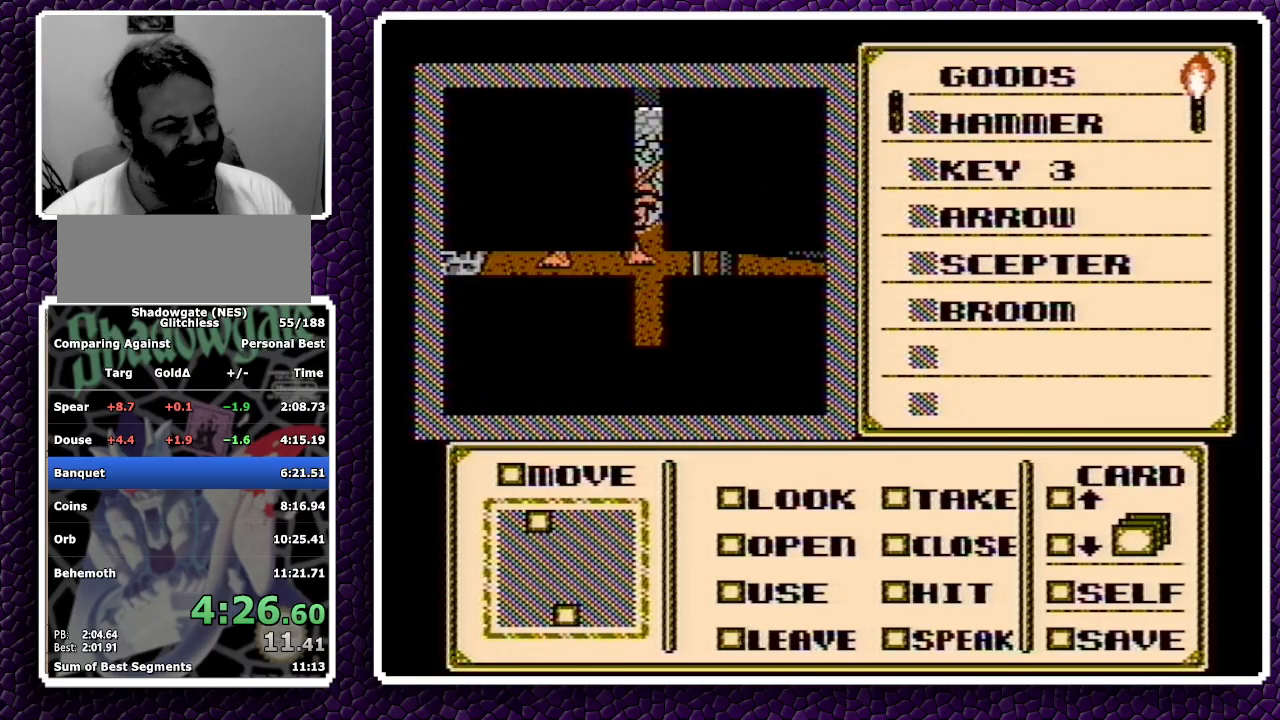
{"buttons": [], "events": []}
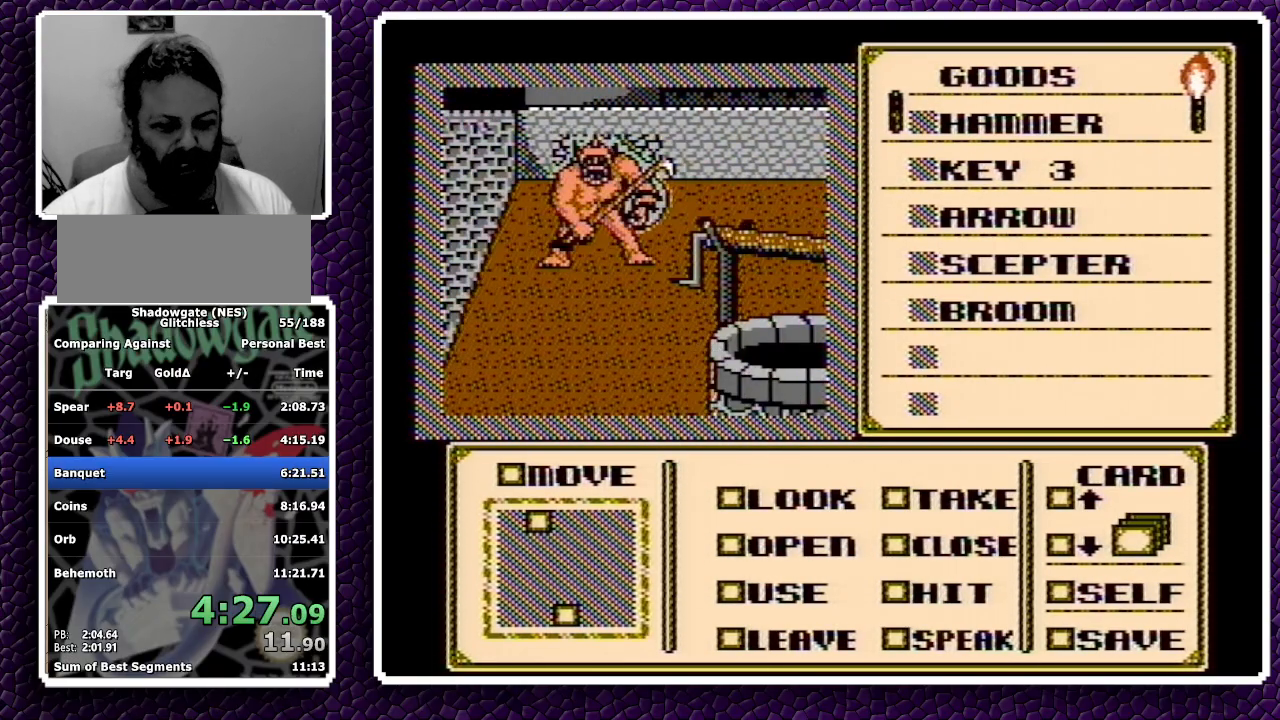
{"buttons": ["A", "DPAD_DOWN"], "events": [[167, "A", "down"], [250, "A", "up"], [250, "DPAD_DOWN", "down"], [450, "A", "down"]]}
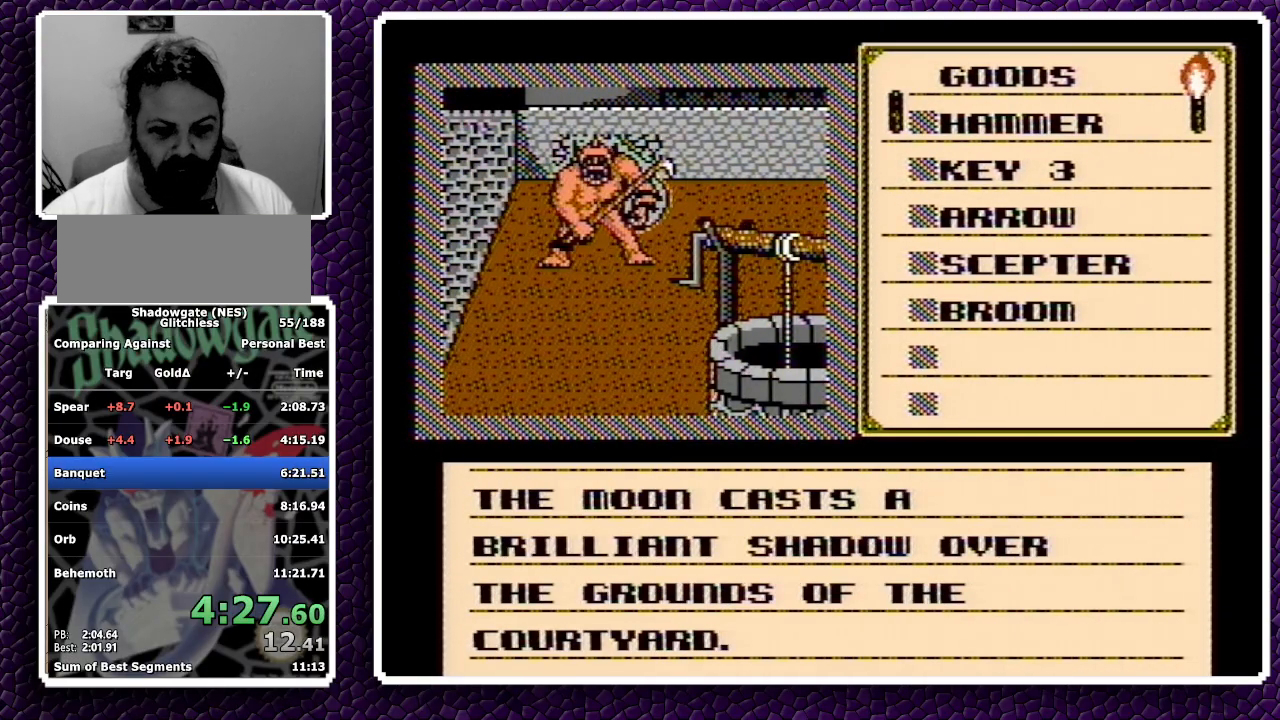
{"buttons": ["DPAD_DOWN"], "events": [[33, "A", "up"], [100, "A", "down"], [183, "A", "up"], [200, "A", "down"], [283, "A", "up"], [333, "A", "down"], [417, "A", "up"]]}
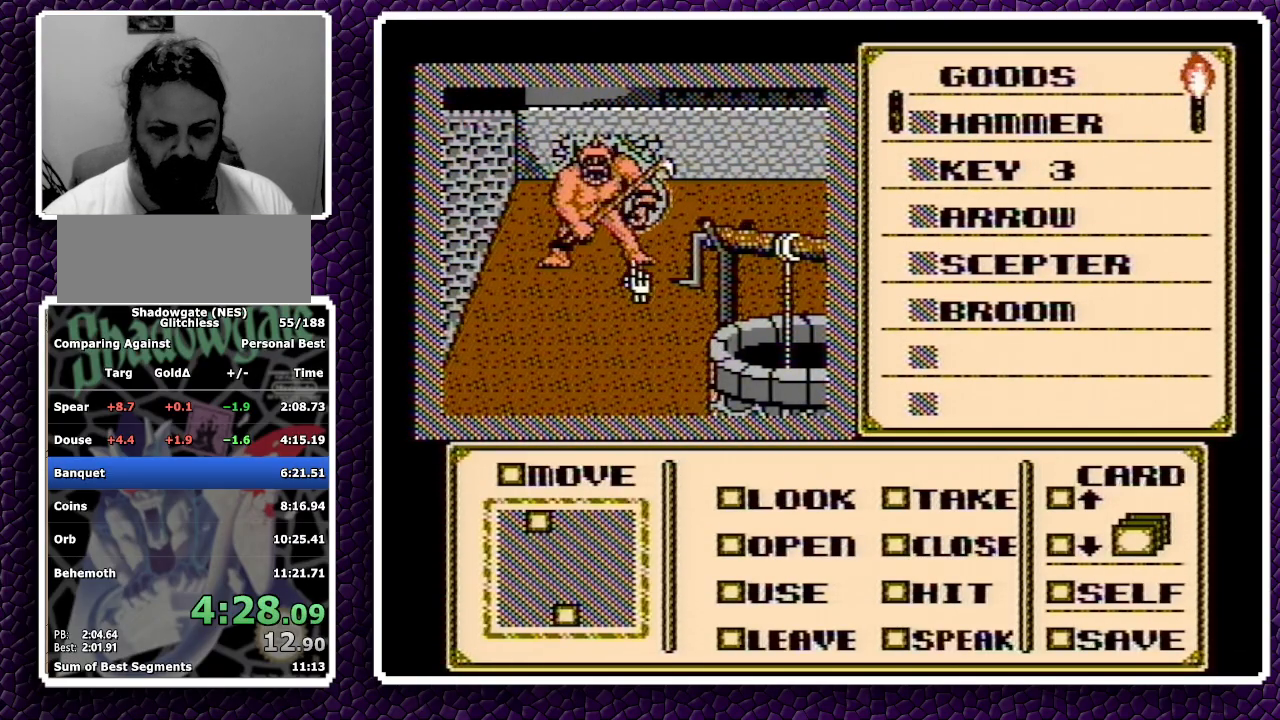
{"buttons": [], "events": [[467, "DPAD_DOWN", "up"]]}
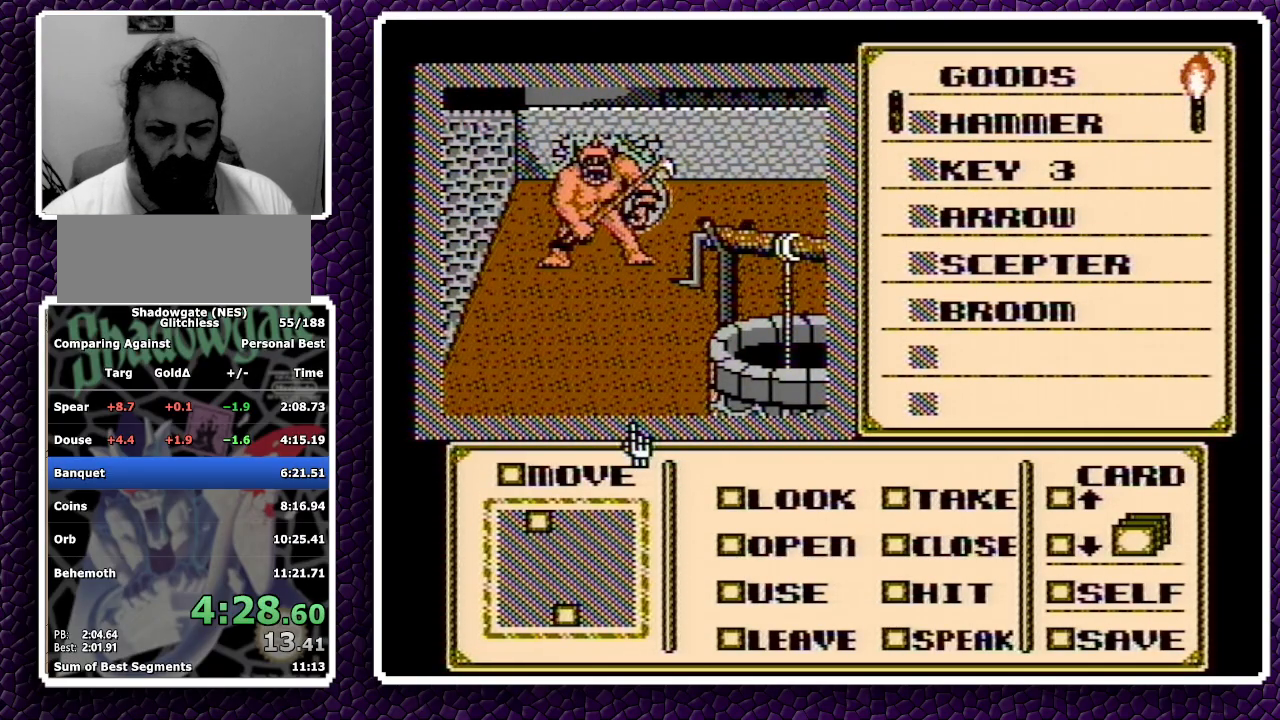
{"buttons": [], "events": [[50, "DPAD_DOWN", "down"], [117, "DPAD_DOWN", "up"], [150, "DPAD_DOWN", "down"], [233, "DPAD_DOWN", "up"], [267, "DPAD_DOWN", "down"], [333, "DPAD_DOWN", "up"], [400, "A", "down"], [467, "A", "up"]]}
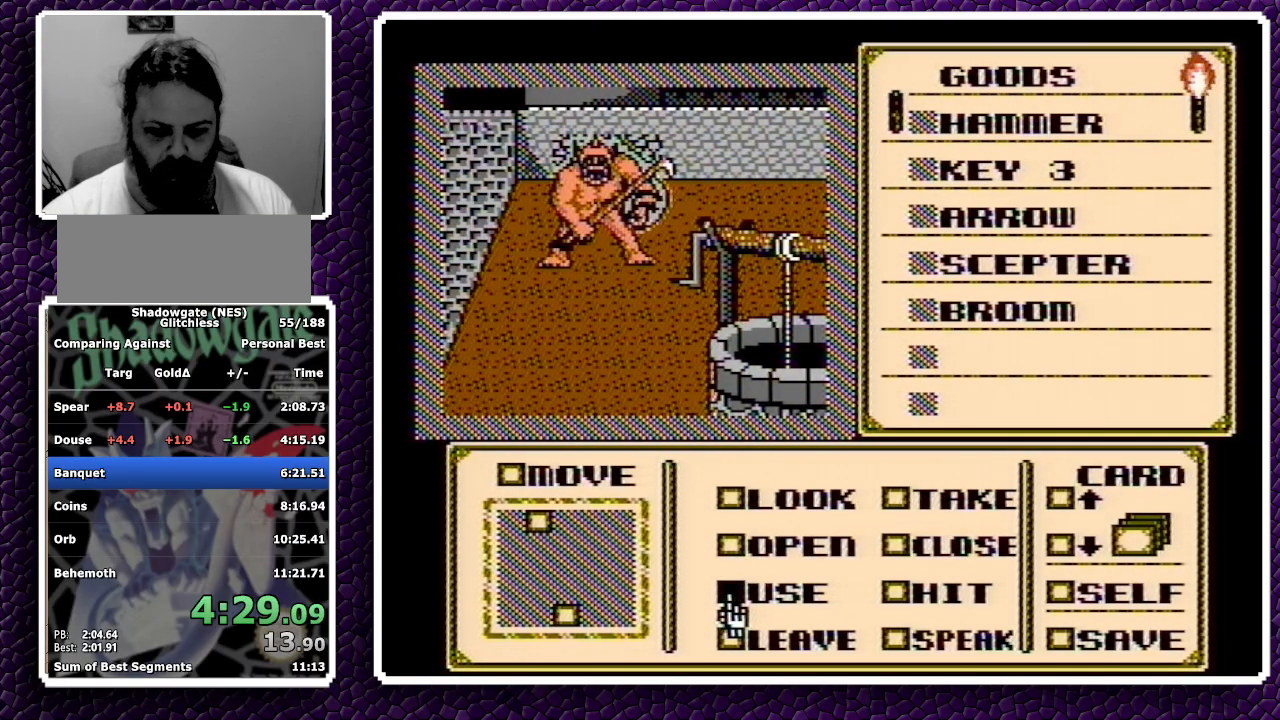
{"buttons": [], "events": [[33, "DPAD_RIGHT", "down"], [83, "DPAD_RIGHT", "up"], [150, "DPAD_RIGHT", "down"], [217, "DPAD_RIGHT", "up"], [283, "DPAD_UP", "down"], [333, "DPAD_UP", "up"]]}
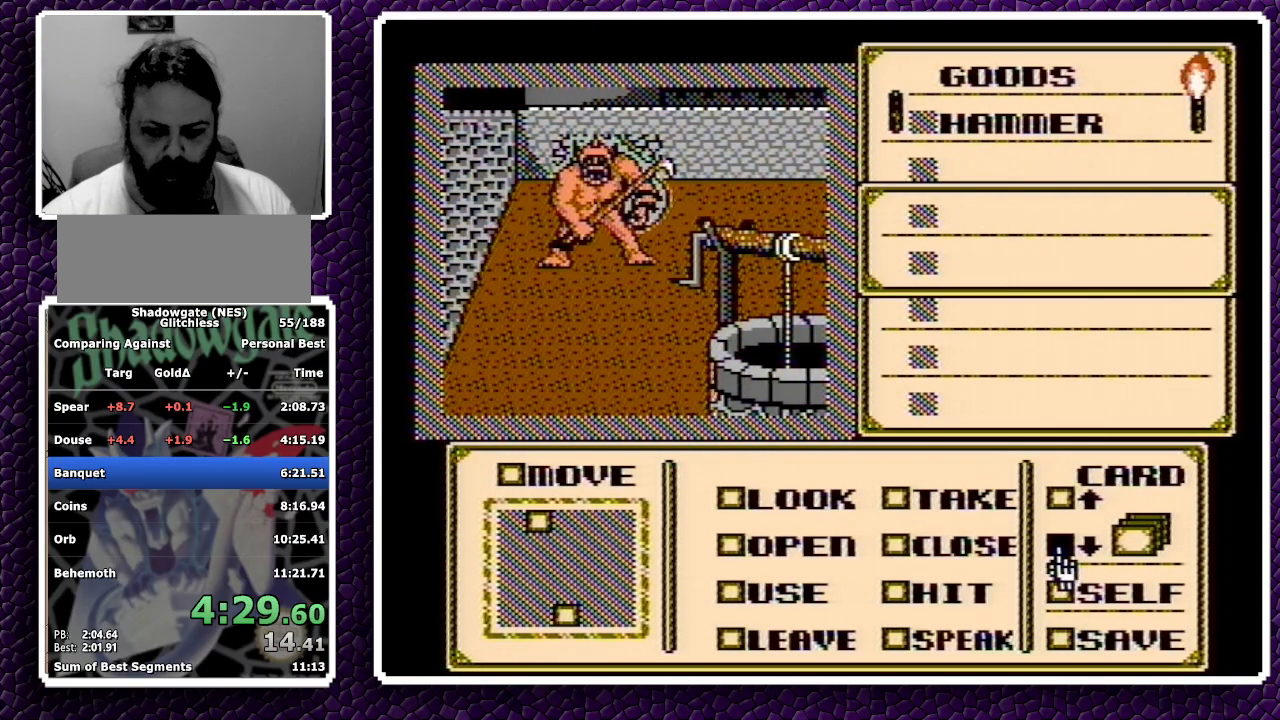
{"buttons": [], "events": []}
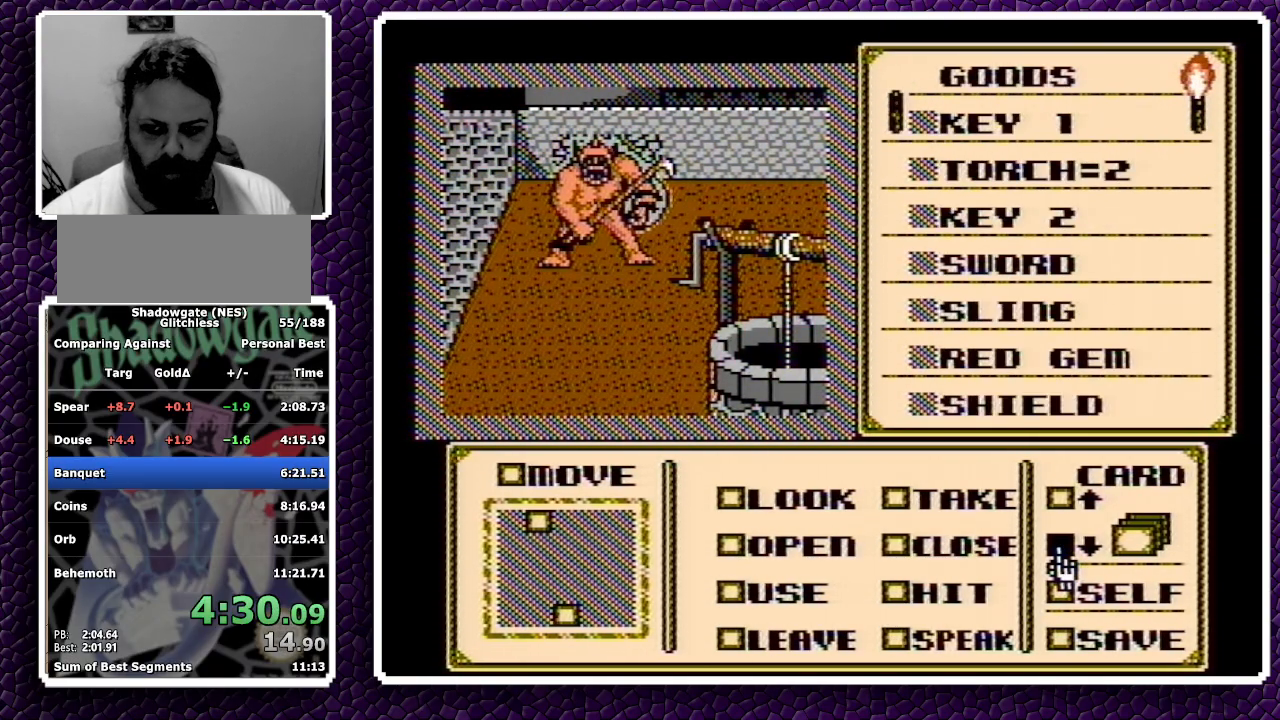
{"buttons": [], "events": [[33, "A", "down"], [50, "A", "up"], [50, "DPAD_UP", "down"], [133, "DPAD_UP", "up"], [183, "DPAD_UP", "down"], [267, "DPAD_UP", "up"], [317, "DPAD_UP", "down"], [367, "DPAD_UP", "up"], [417, "DPAD_UP", "down"], [500, "DPAD_UP", "up"]]}
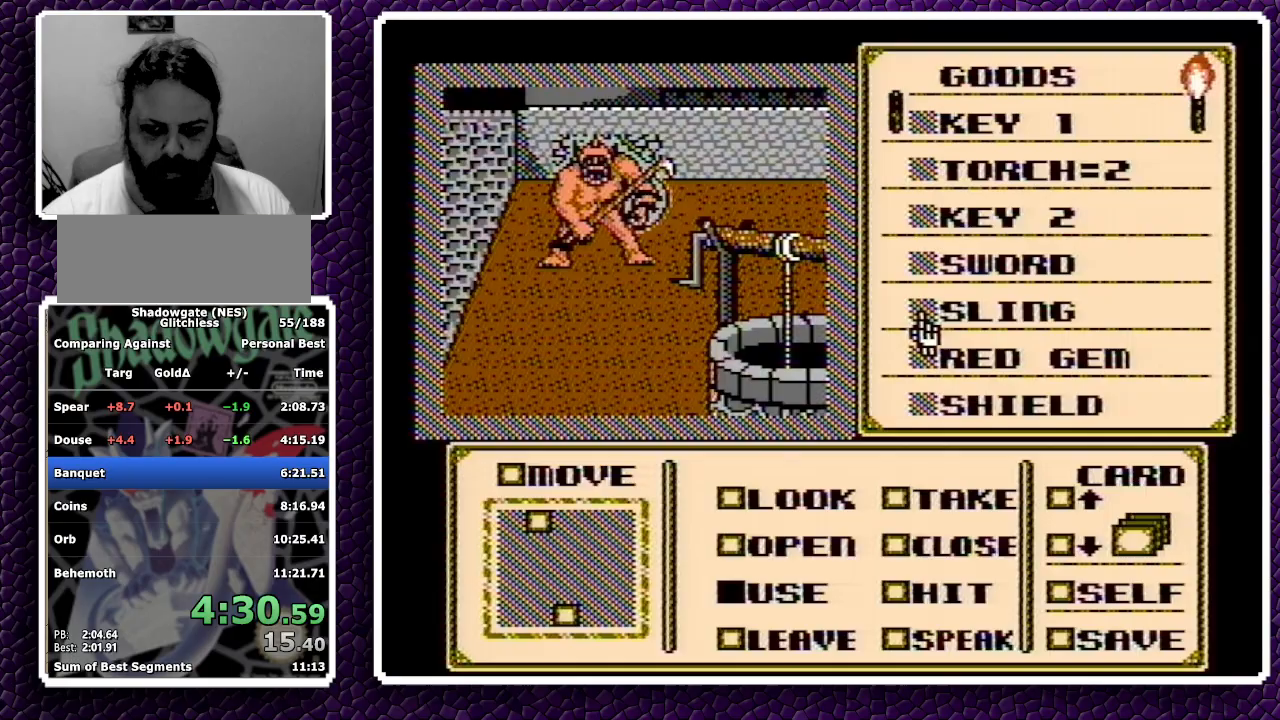
{"buttons": [], "events": [[267, "A", "down"], [333, "A", "up"], [433, "A", "down"], [467, "A", "up"]]}
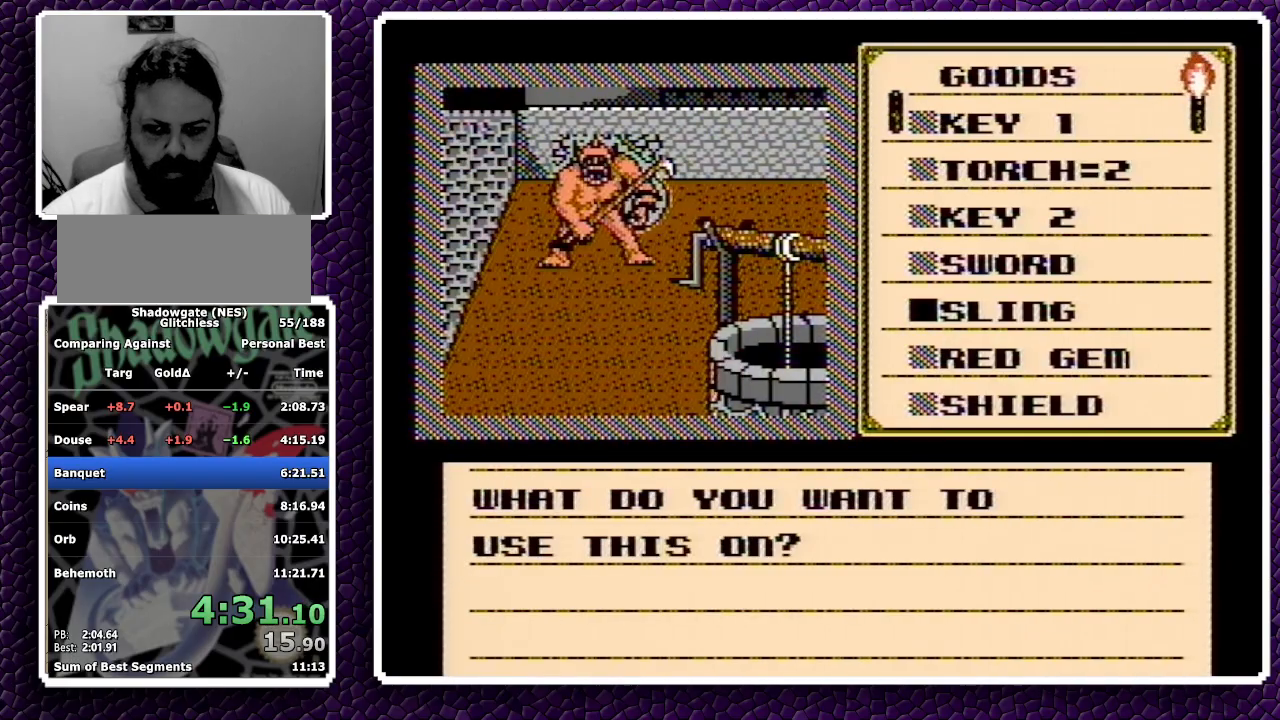
{"buttons": ["DPAD_LEFT"], "events": [[67, "A", "down"], [150, "A", "up"], [217, "DPAD_LEFT", "down"]]}
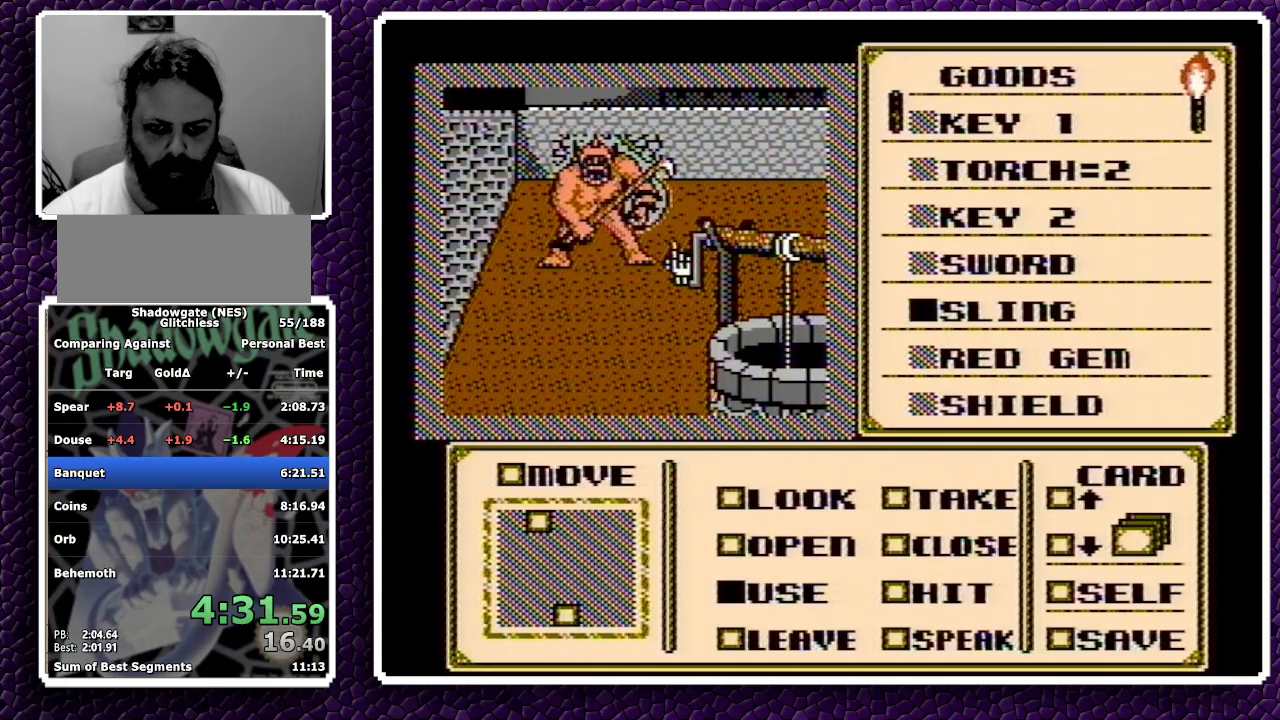
{"buttons": ["DPAD_RIGHT"], "events": [[83, "DPAD_LEFT", "up"], [300, "A", "down"], [367, "A", "up"], [367, "DPAD_RIGHT", "down"]]}
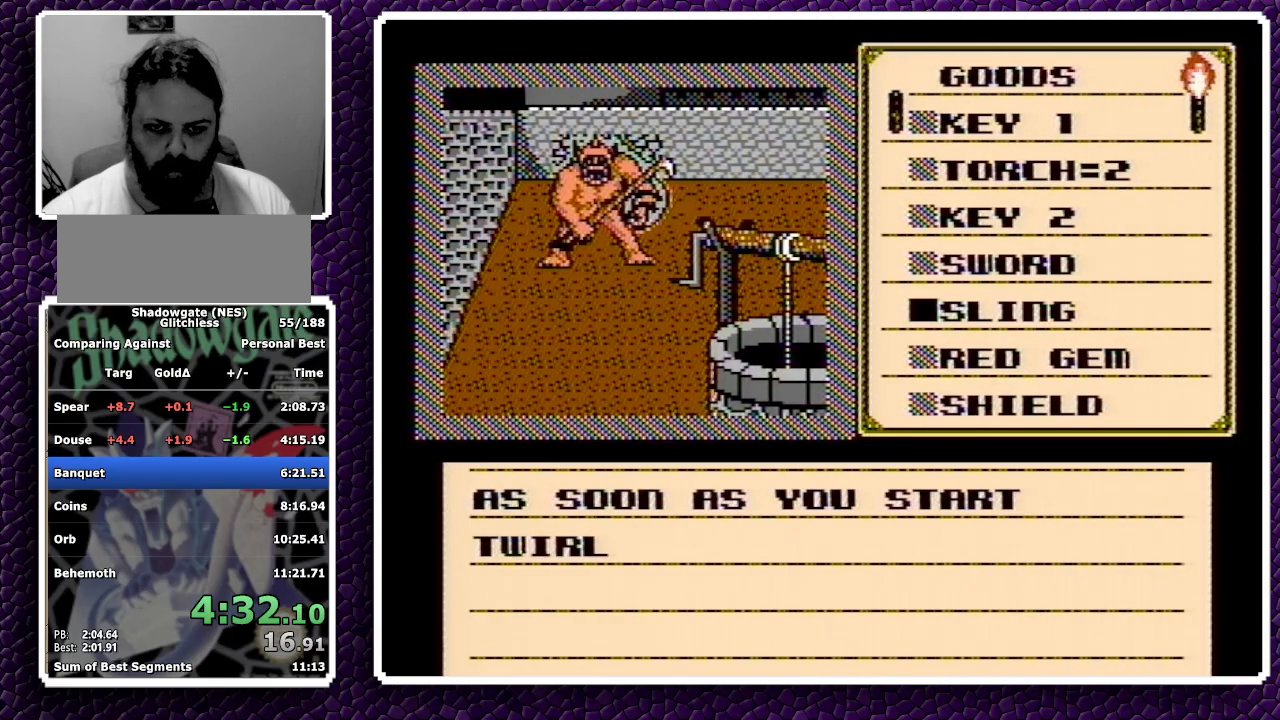
{"buttons": ["DPAD_RIGHT"], "events": [[117, "A", "down"], [167, "A", "up"], [250, "A", "down"], [433, "A", "up"]]}
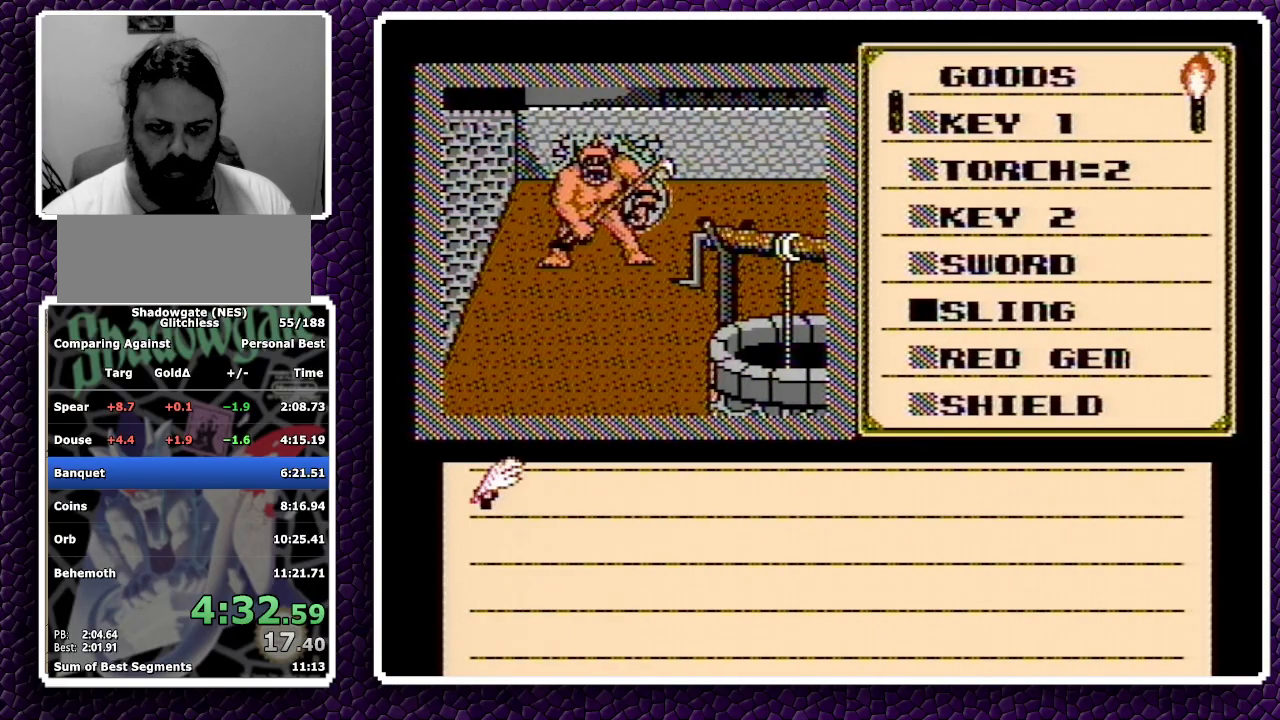
{"buttons": ["A", "DPAD_RIGHT"], "events": [[250, "A", "down"], [300, "A", "up"], [367, "A", "down"]]}
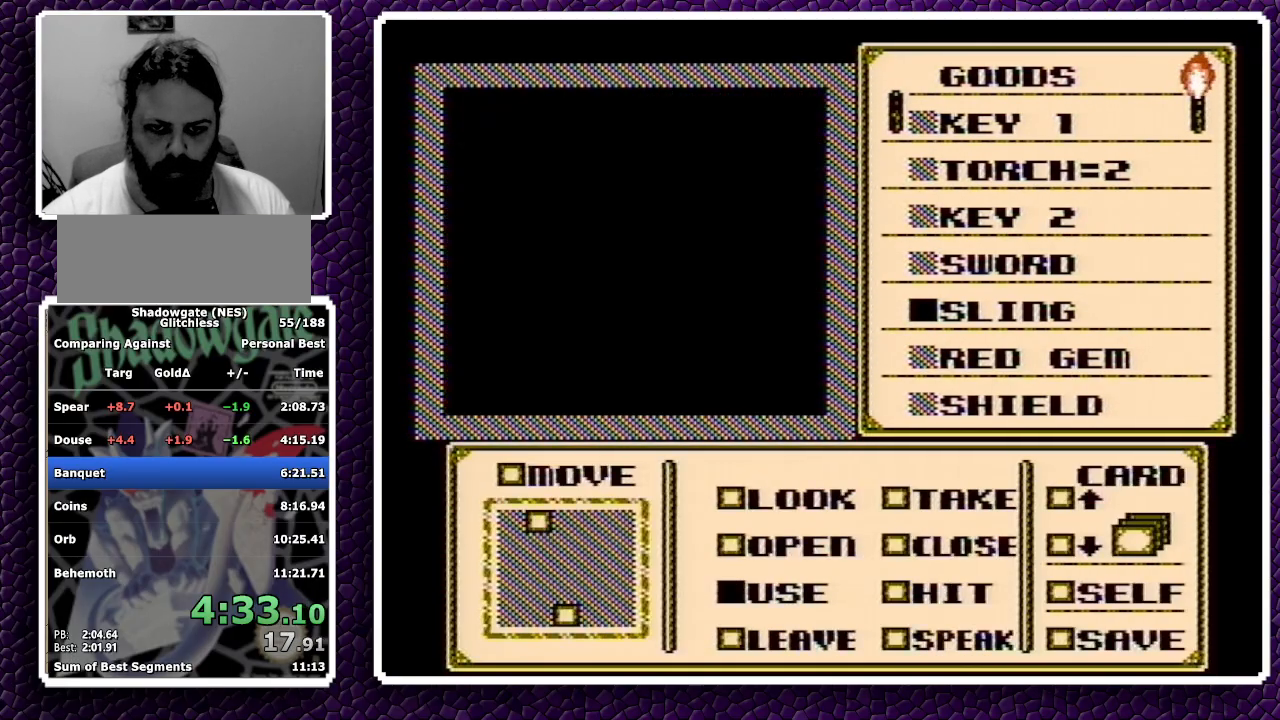
{"buttons": ["A"], "events": [[150, "A", "up"], [167, "A", "down"], [200, "A", "up"], [267, "A", "down"], [333, "A", "up"], [383, "DPAD_RIGHT", "up"], [400, "A", "down"]]}